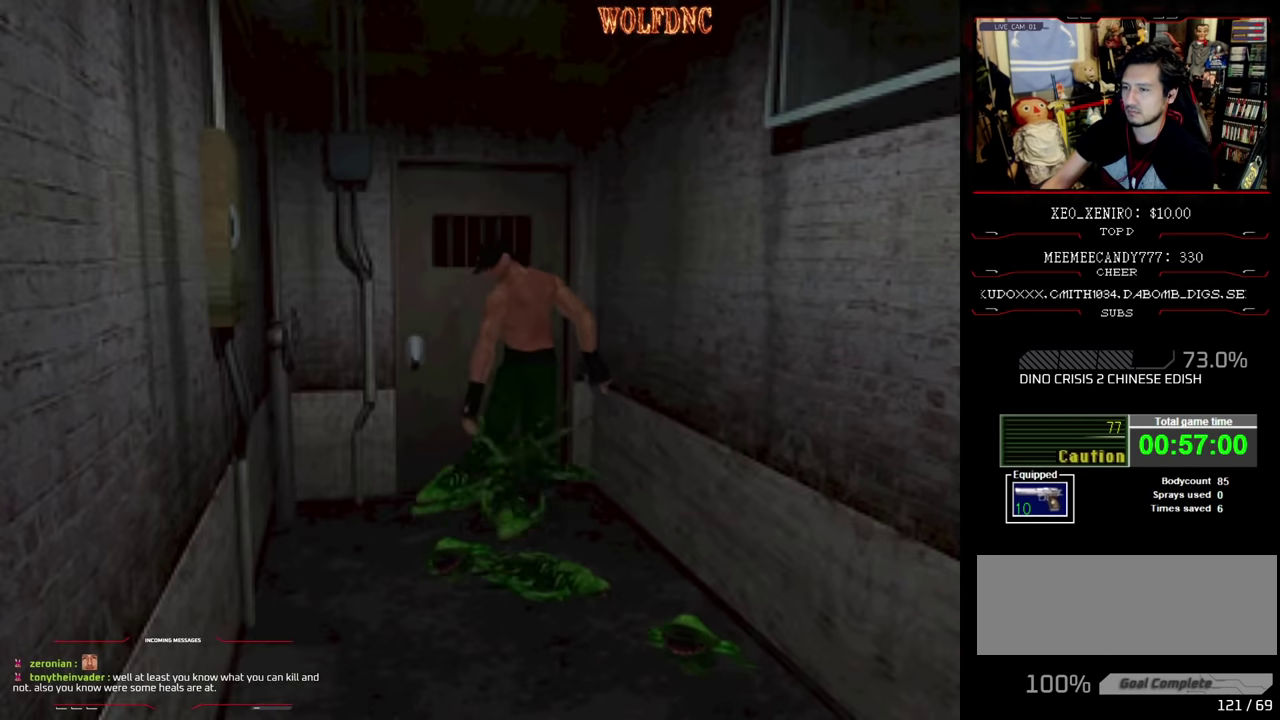
Gameplay with a controller (PlayStation layout); each line is a JSON object with the inputs held at the frame after it. "events" lists button and stick changes between this image and that frame as [ms after this image, input, new state], when the widget could be followed in between. Not read: L3 R3.
{"buttons": ["SQUARE", "DPAD_UP", "DPAD_LEFT"], "events": [[67, "CROSS", "up"], [67, "DPAD_LEFT", "up"], [117, "CROSS", "down"], [217, "CROSS", "up"], [267, "CROSS", "down"], [300, "DPAD_LEFT", "down"], [350, "CROSS", "up"], [400, "CROSS", "down"], [500, "CROSS", "up"]]}
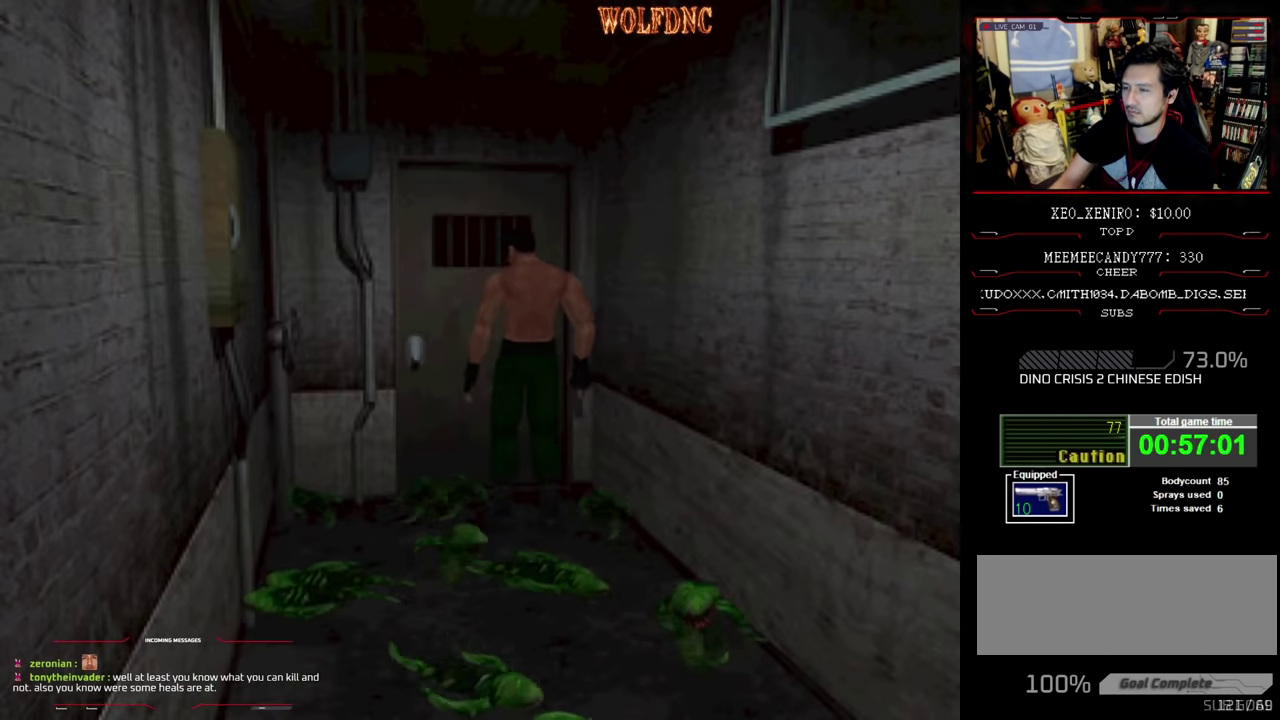
{"buttons": [], "events": [[133, "CROSS", "down"], [183, "DPAD_LEFT", "up"], [233, "CROSS", "up"], [283, "CROSS", "down"], [333, "CROSS", "up"], [333, "DPAD_UP", "up"], [333, "SQUARE", "up"]]}
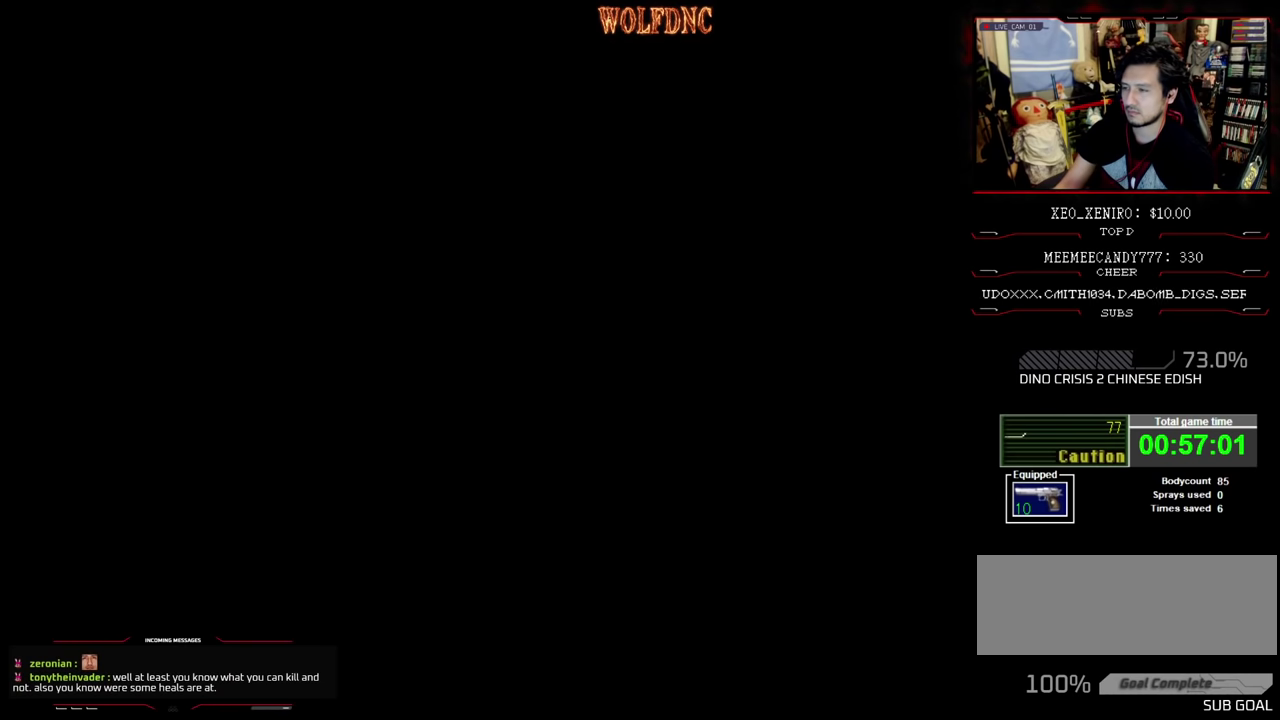
{"buttons": [], "events": []}
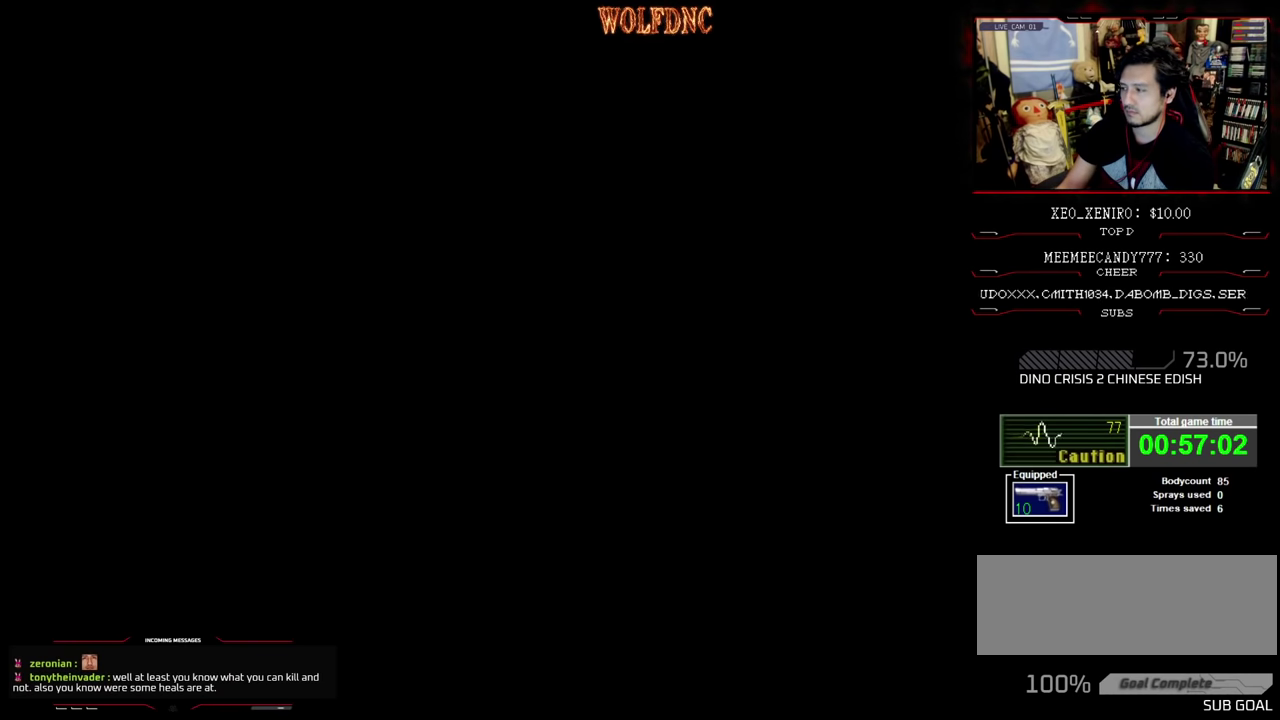
{"buttons": [], "events": []}
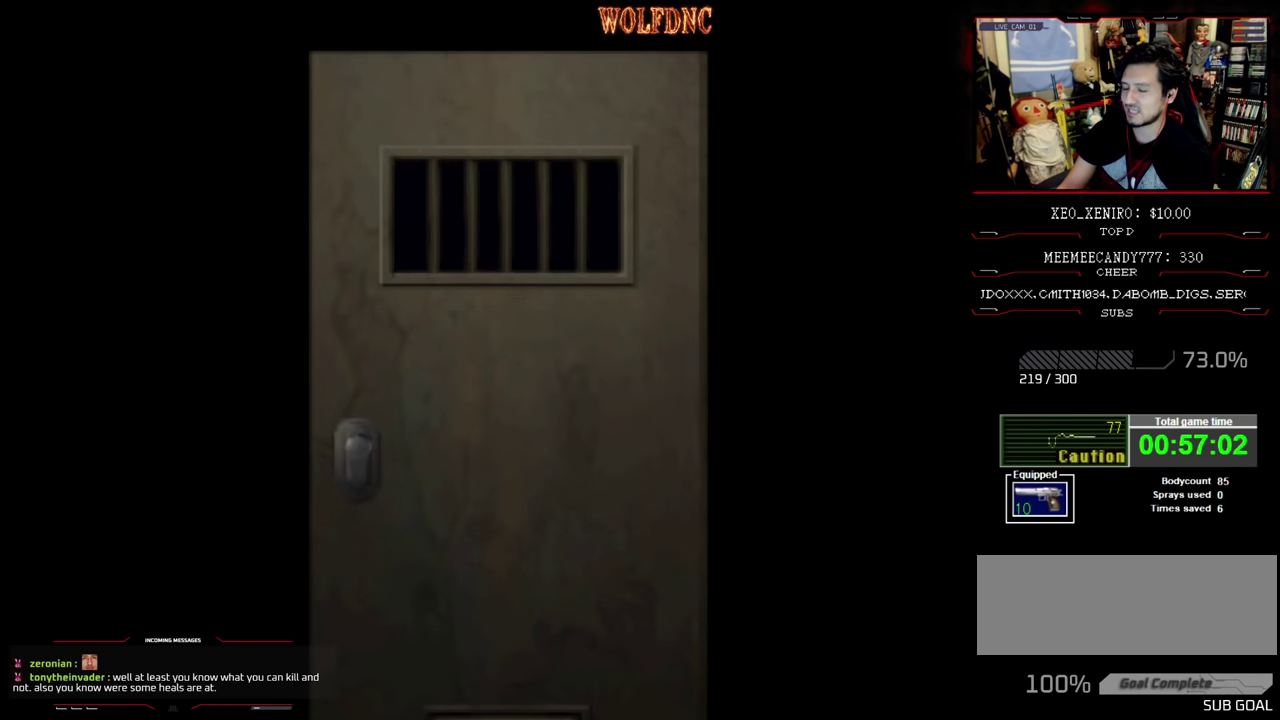
{"buttons": [], "events": []}
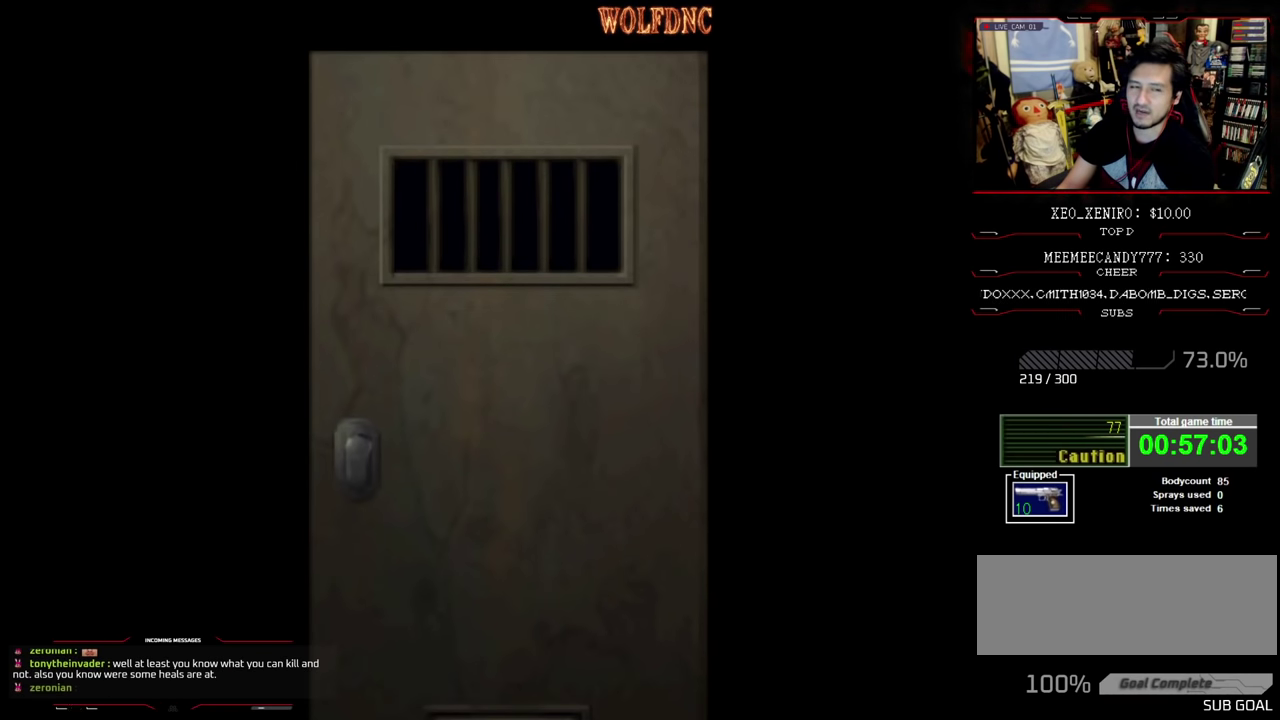
{"buttons": [], "events": []}
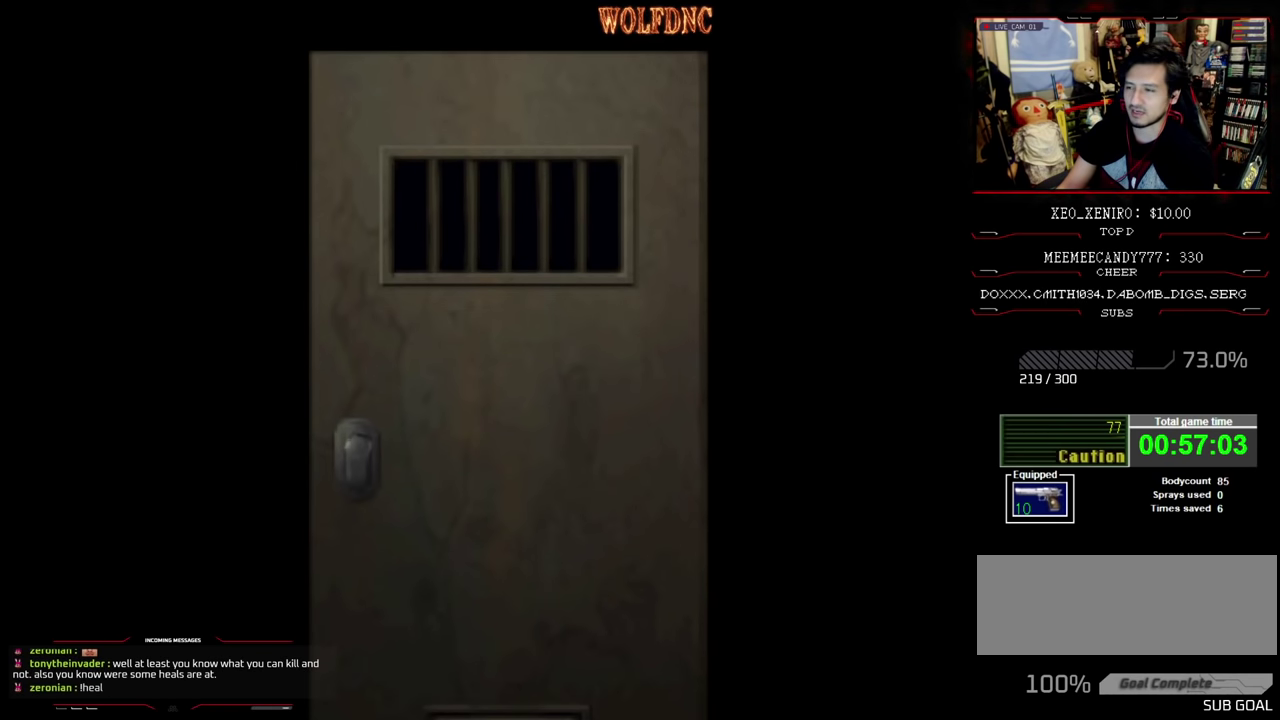
{"buttons": ["CIRCLE"], "events": [[83, "CROSS", "down"], [217, "CROSS", "up"], [500, "CIRCLE", "down"]]}
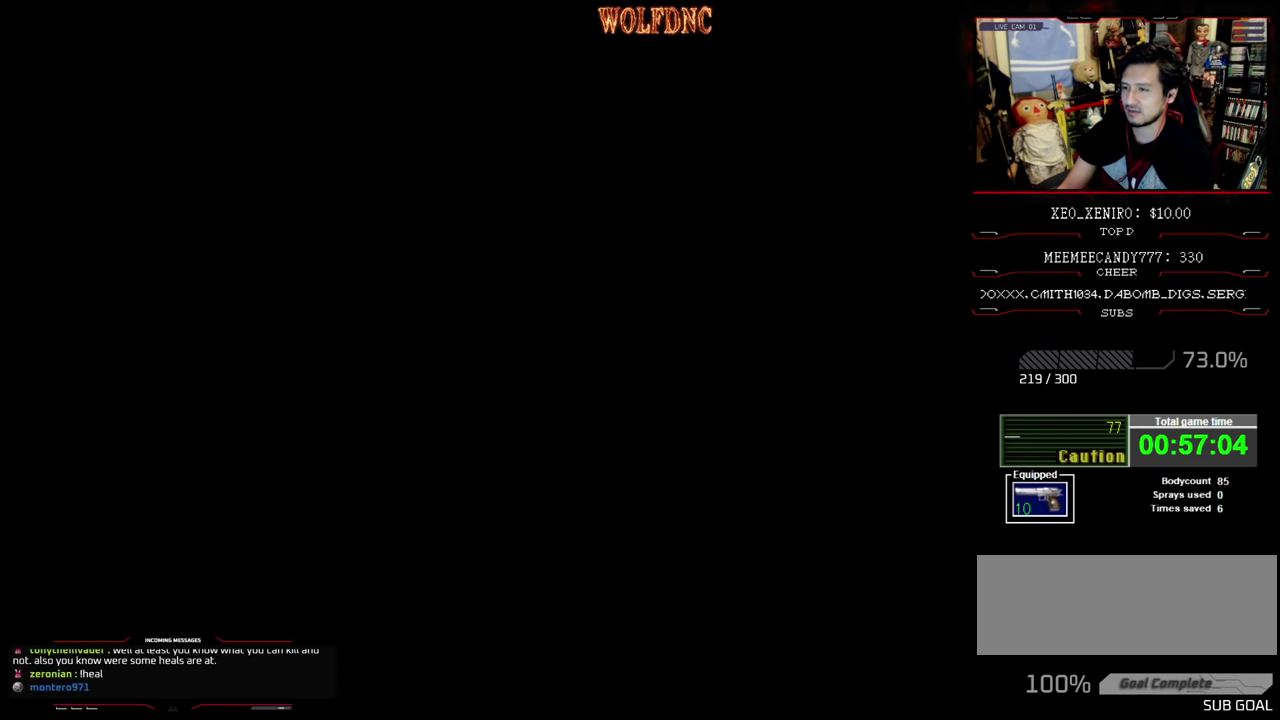
{"buttons": ["CIRCLE"], "events": [[83, "CIRCLE", "up"], [417, "CIRCLE", "down"]]}
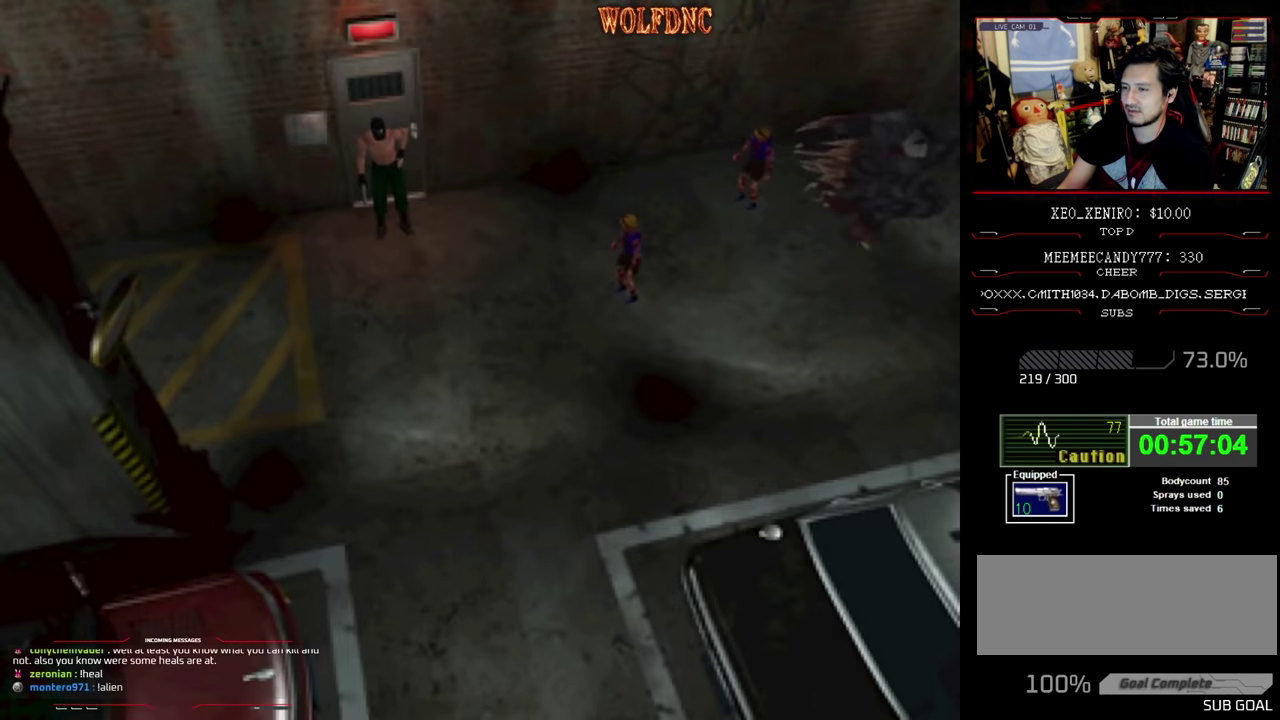
{"buttons": ["CIRCLE"], "events": [[50, "CIRCLE", "up"], [450, "CIRCLE", "down"]]}
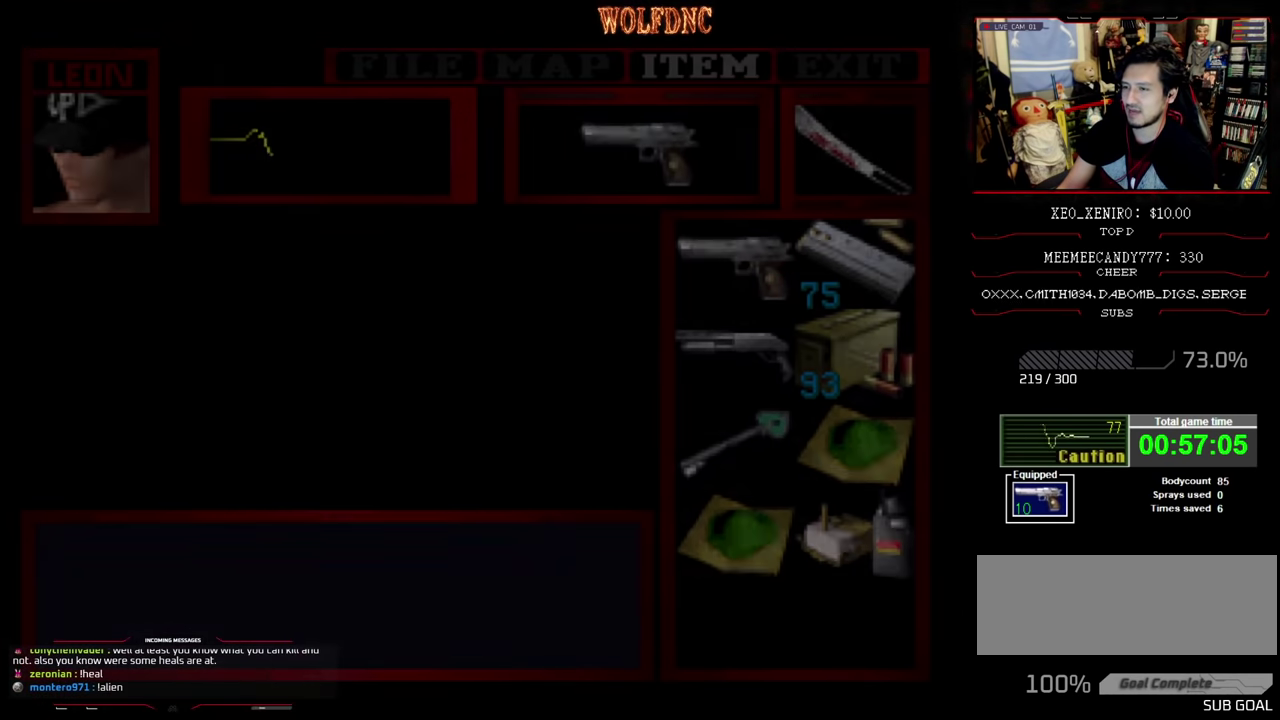
{"buttons": ["SQUARE", "DPAD_UP"], "events": [[33, "CIRCLE", "up"], [83, "DPAD_RIGHT", "down"], [83, "DPAD_UP", "down"], [117, "SQUARE", "down"], [300, "DPAD_RIGHT", "up"]]}
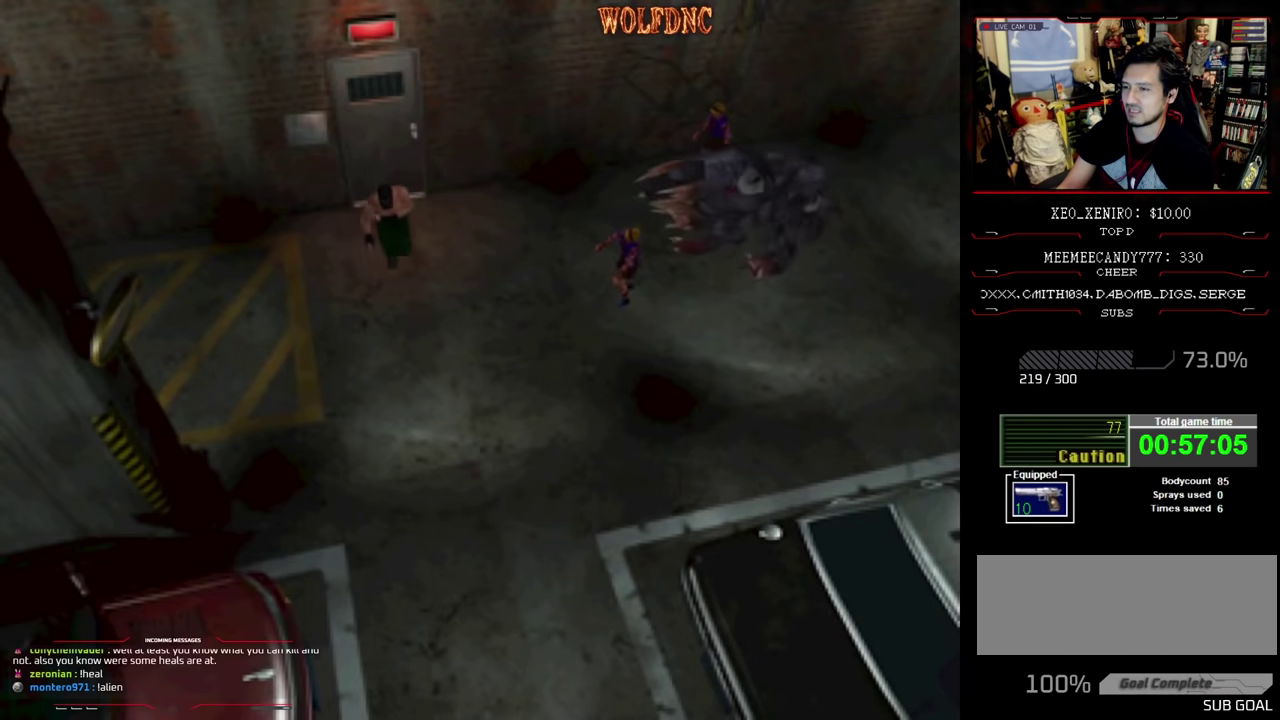
{"buttons": ["SQUARE", "DPAD_UP"], "events": [[50, "DPAD_LEFT", "down"], [133, "DPAD_LEFT", "up"], [283, "DPAD_LEFT", "down"], [466, "DPAD_LEFT", "up"]]}
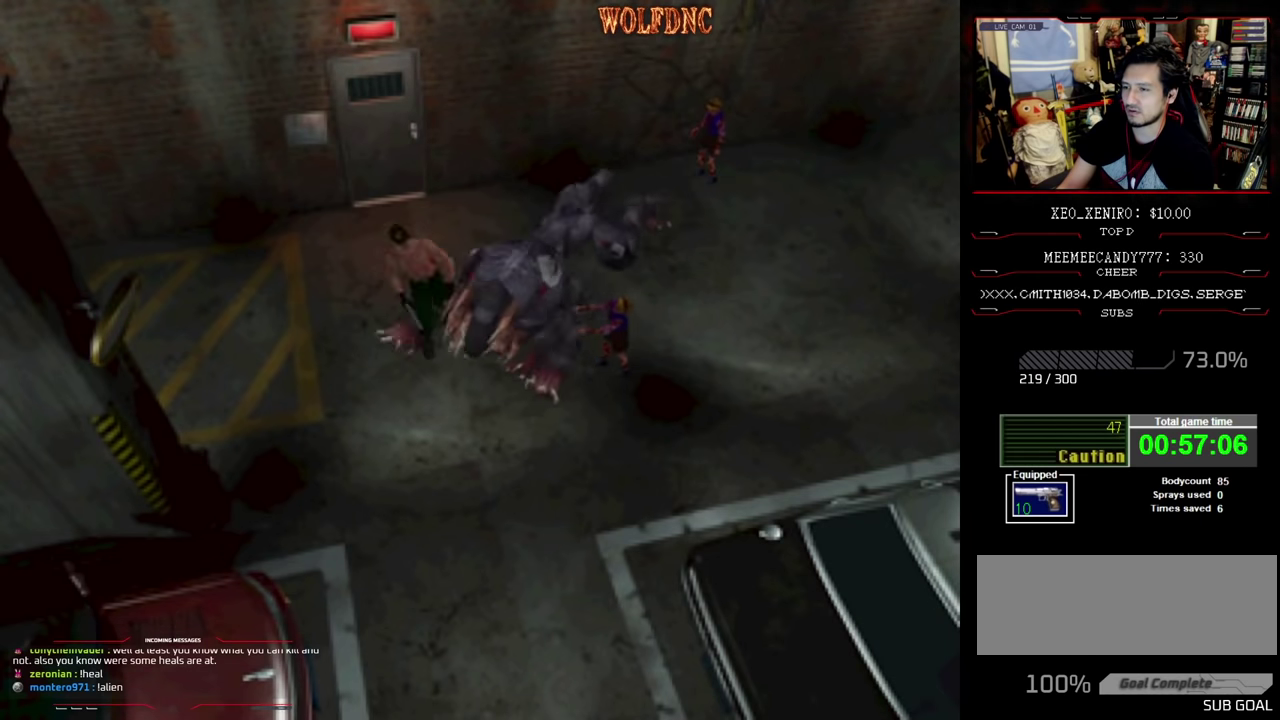
{"buttons": ["SQUARE", "DPAD_UP"], "events": []}
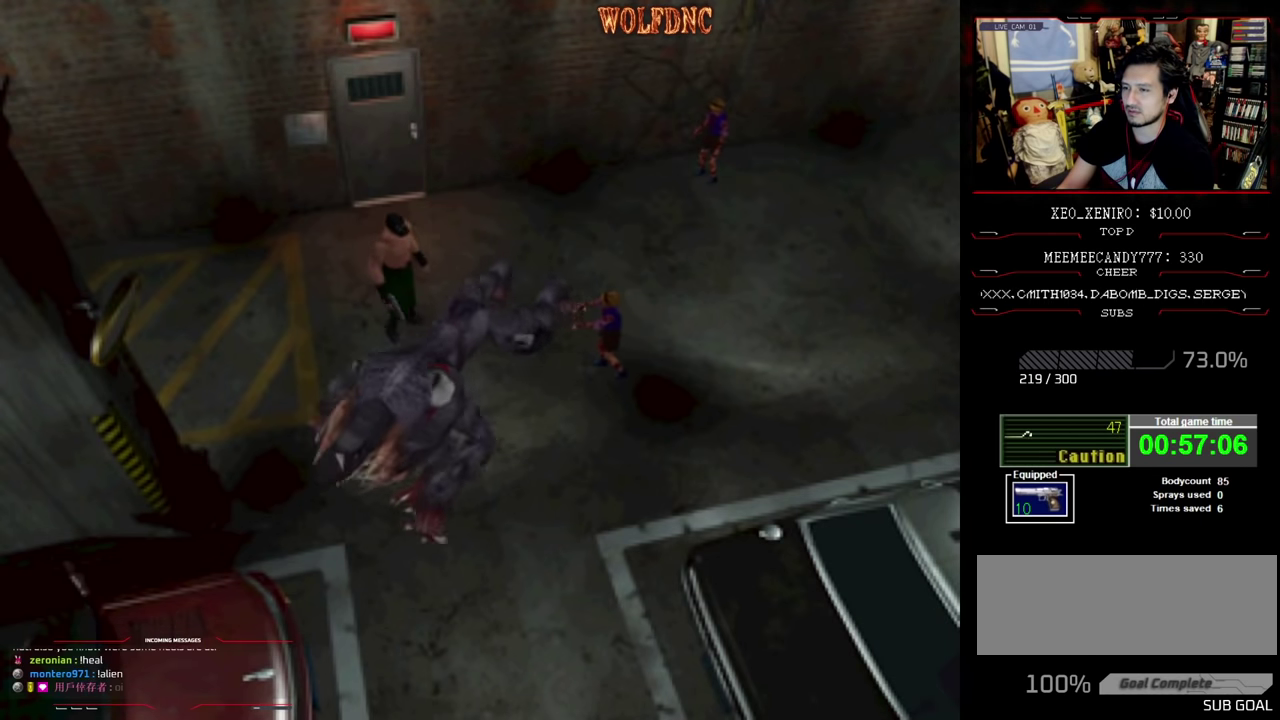
{"buttons": ["SQUARE", "DPAD_UP", "DPAD_RIGHT"], "events": [[33, "DPAD_LEFT", "down"], [83, "DPAD_LEFT", "up"], [450, "DPAD_RIGHT", "down"]]}
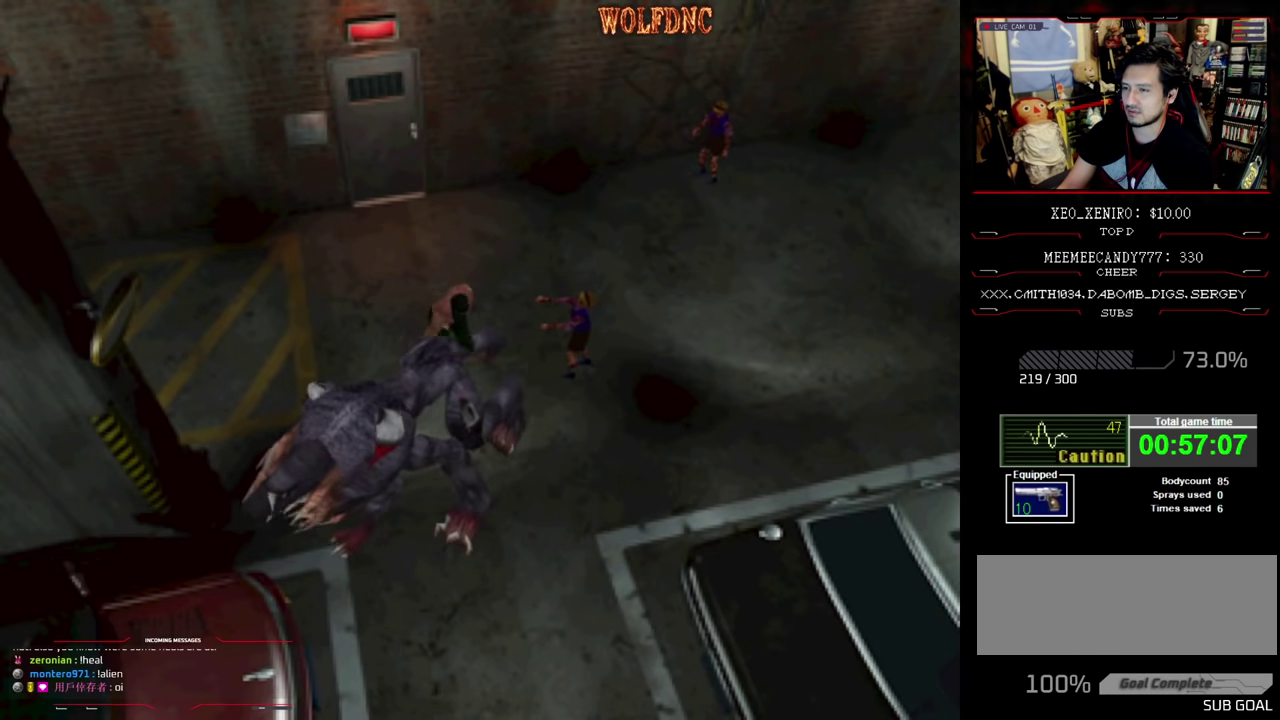
{"buttons": ["SQUARE", "DPAD_UP", "DPAD_LEFT"], "events": [[233, "DPAD_RIGHT", "up"], [416, "DPAD_LEFT", "down"]]}
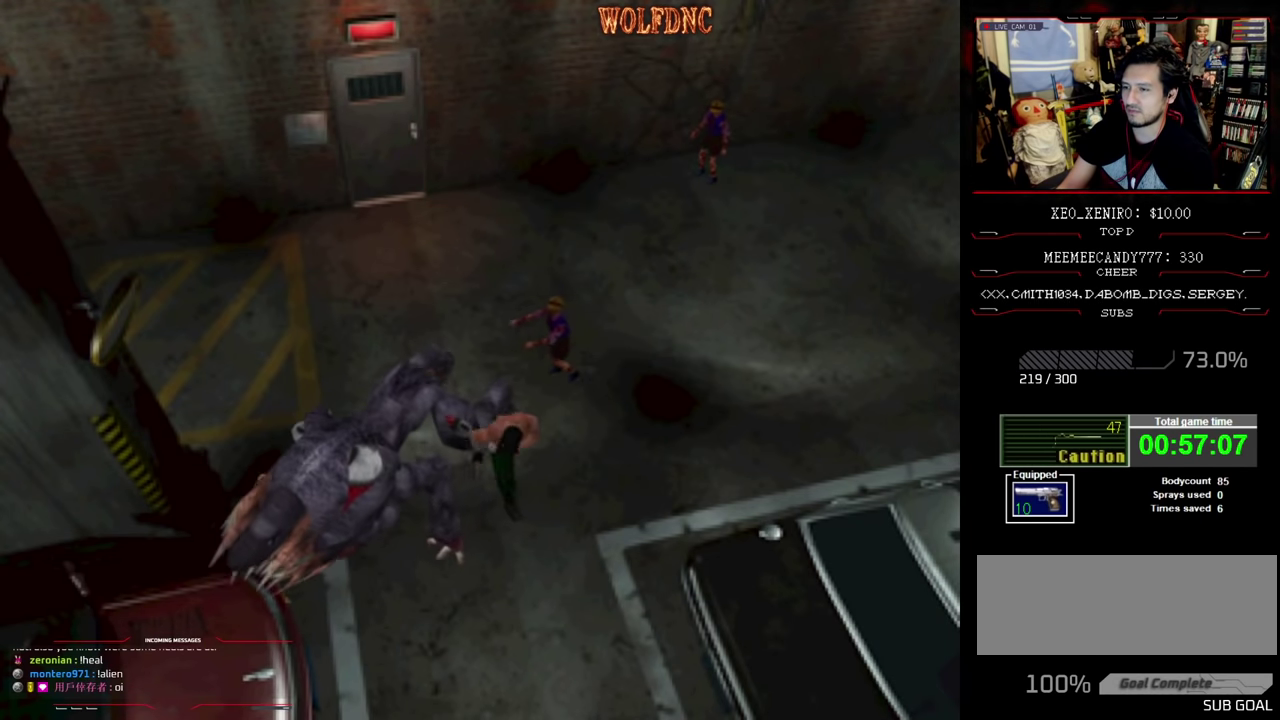
{"buttons": ["SQUARE", "DPAD_UP"], "events": [[150, "DPAD_LEFT", "up"], [300, "DPAD_RIGHT", "down"], [483, "DPAD_RIGHT", "up"]]}
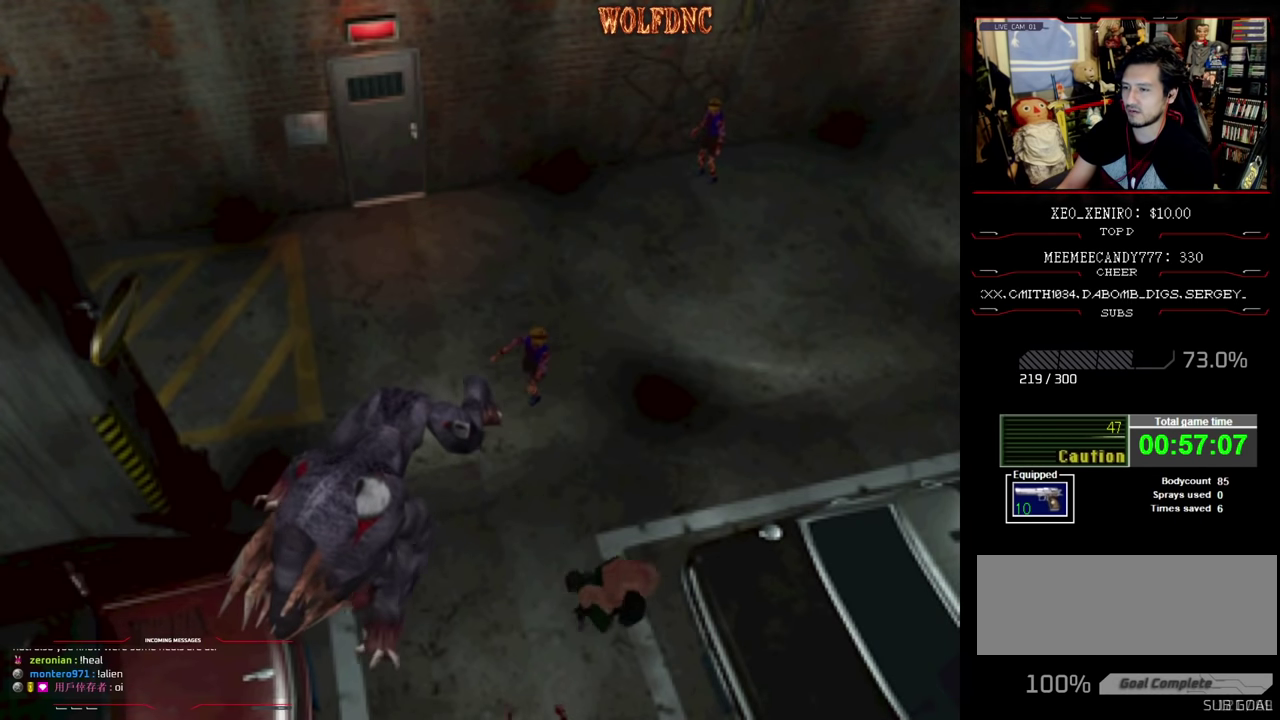
{"buttons": ["SQUARE", "DPAD_UP"], "events": []}
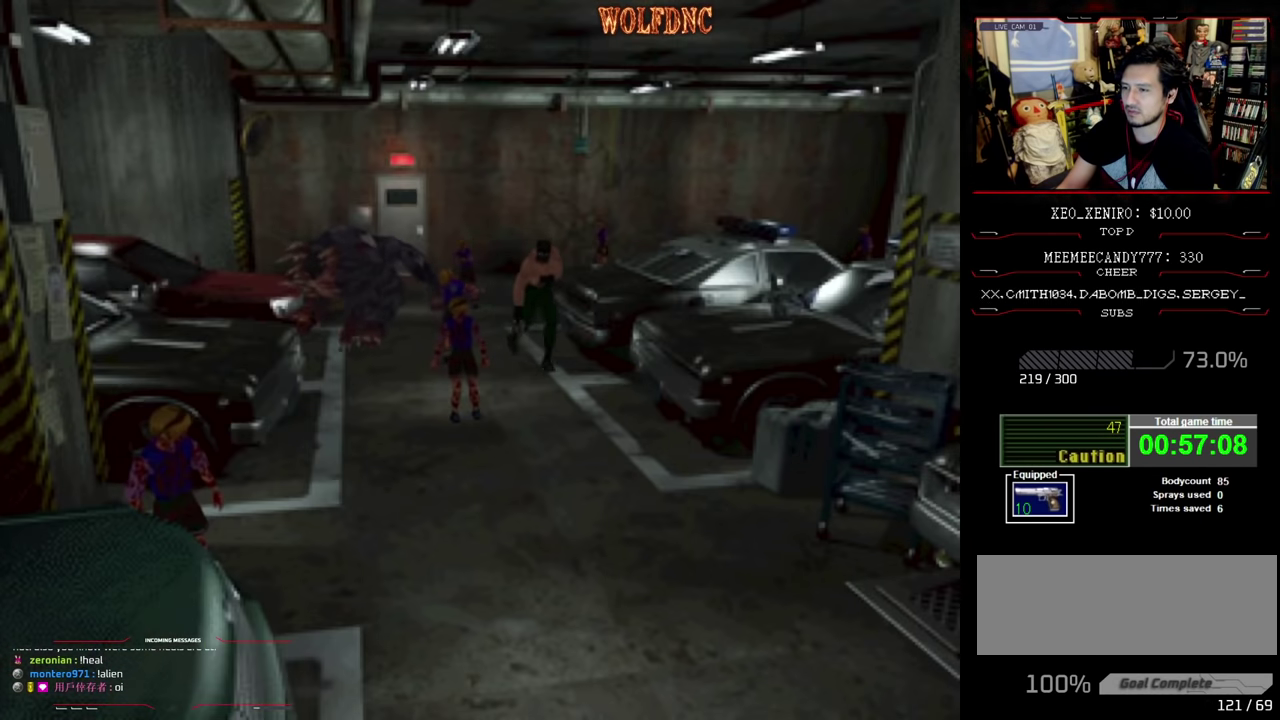
{"buttons": ["SQUARE", "DPAD_UP", "DPAD_RIGHT"], "events": [[100, "DPAD_LEFT", "down"], [283, "DPAD_LEFT", "up"], [316, "DPAD_RIGHT", "down"]]}
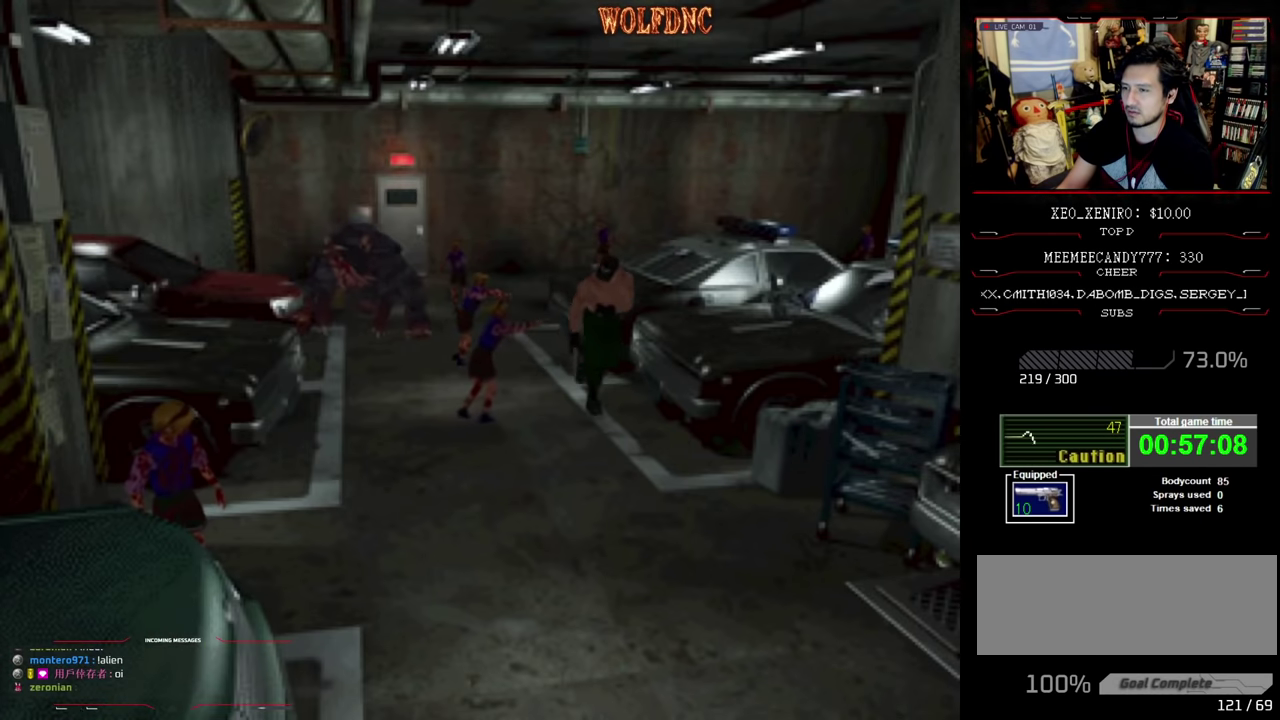
{"buttons": ["SQUARE", "DPAD_UP", "DPAD_RIGHT"], "events": [[66, "DPAD_RIGHT", "up"], [483, "DPAD_RIGHT", "down"]]}
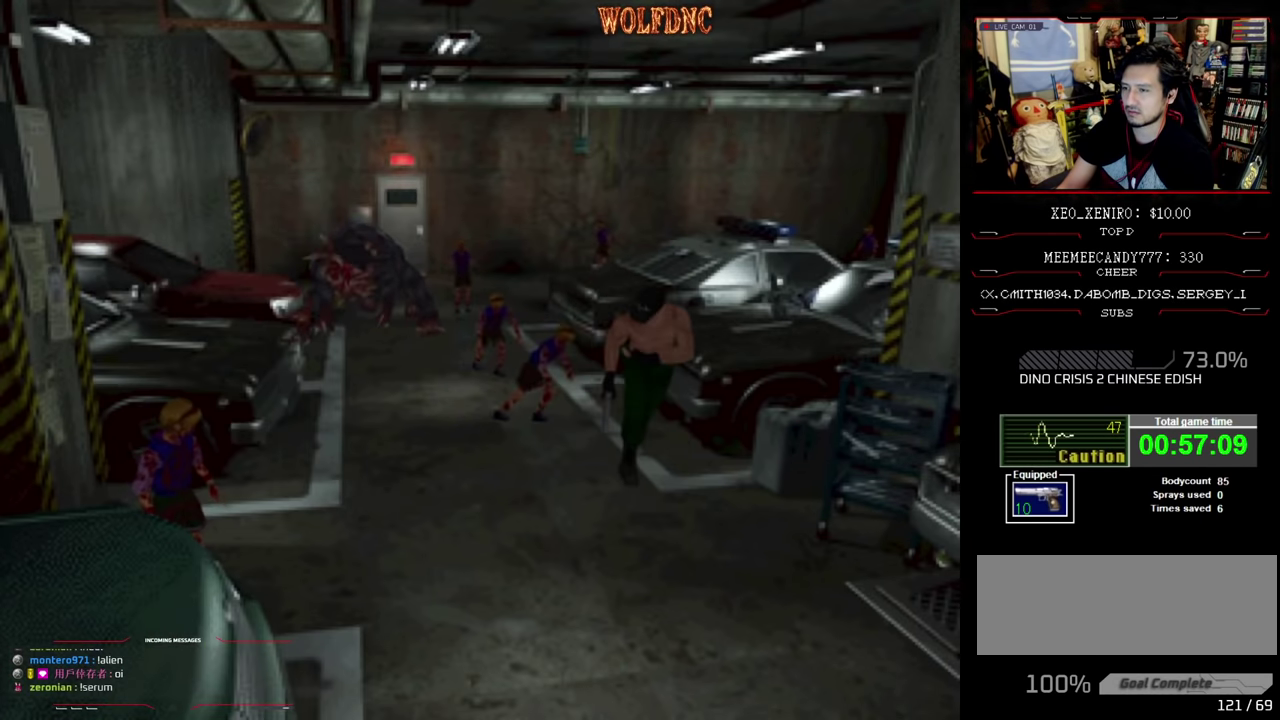
{"buttons": ["SQUARE", "R1", "DPAD_UP", "DPAD_LEFT"], "events": [[116, "DPAD_RIGHT", "up"], [400, "DPAD_LEFT", "down"], [500, "R1", "down"]]}
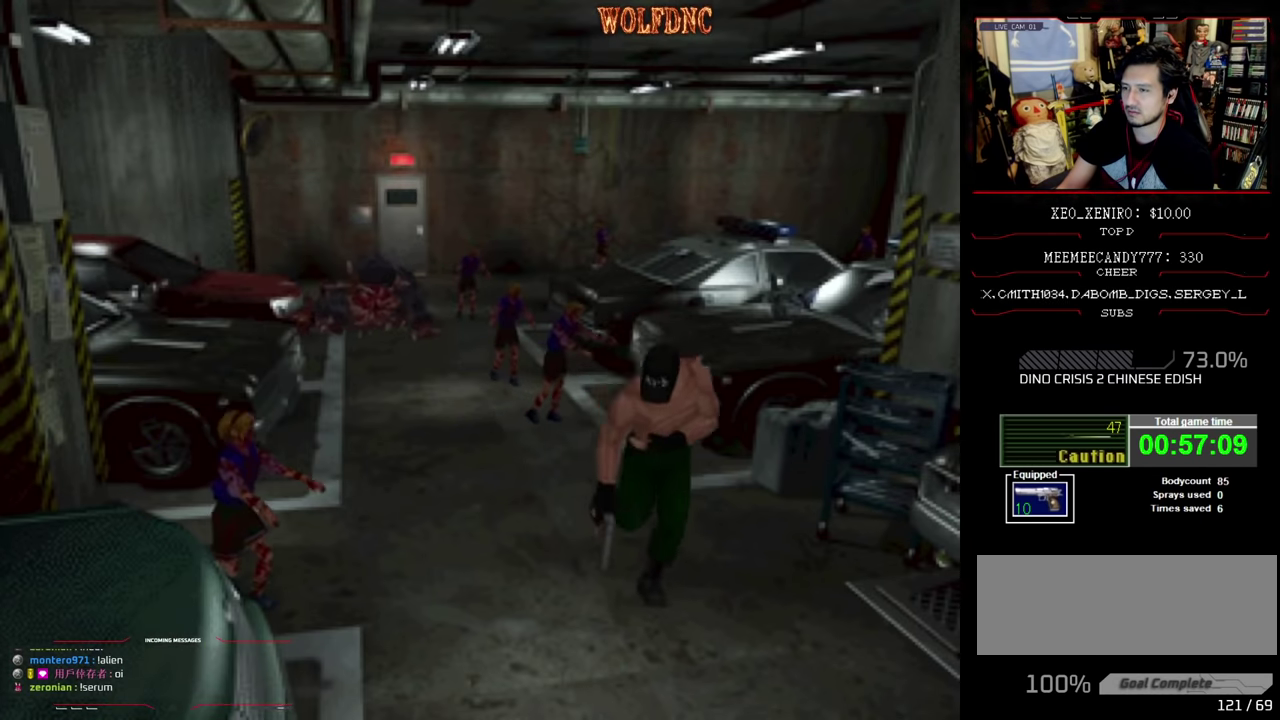
{"buttons": ["CROSS", "R1"], "events": [[33, "DPAD_LEFT", "up"], [133, "DPAD_LEFT", "down"], [133, "SQUARE", "up"], [233, "DPAD_LEFT", "up"], [233, "DPAD_UP", "up"], [333, "CROSS", "down"]]}
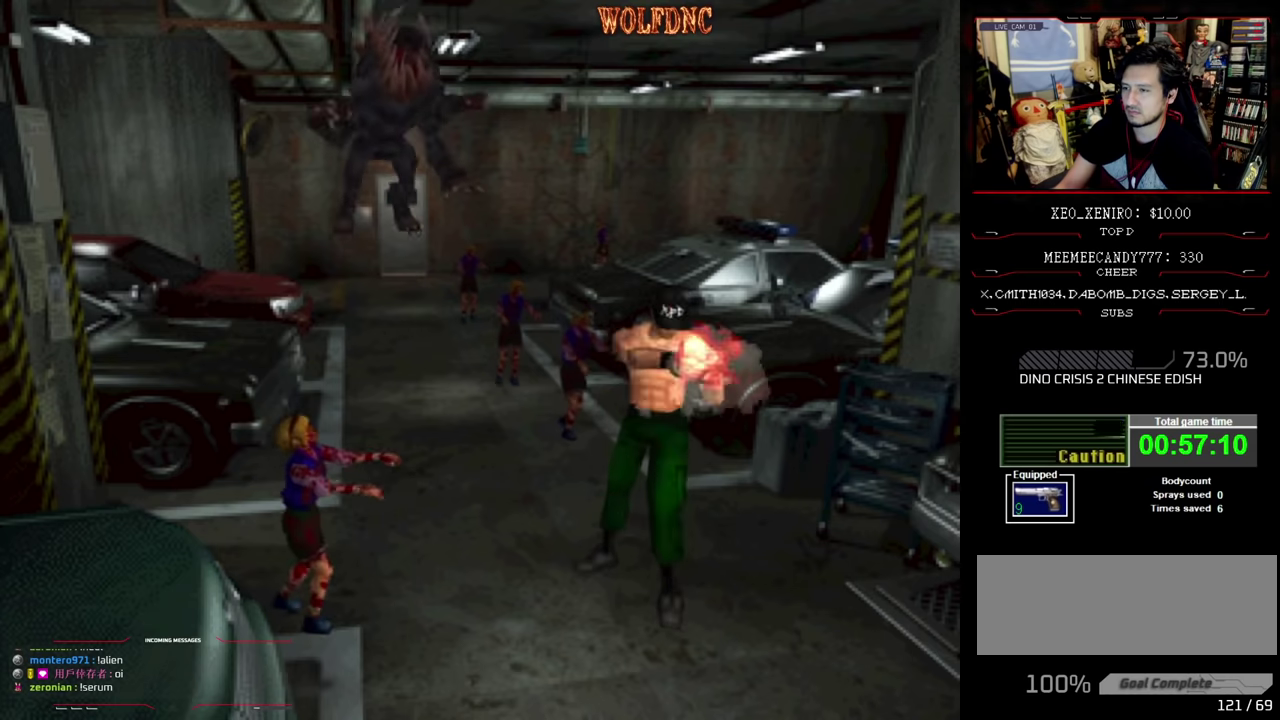
{"buttons": ["CROSS", "R1"], "events": [[150, "R1", "up"], [200, "R1", "down"], [333, "R1", "up"], [383, "R1", "down"]]}
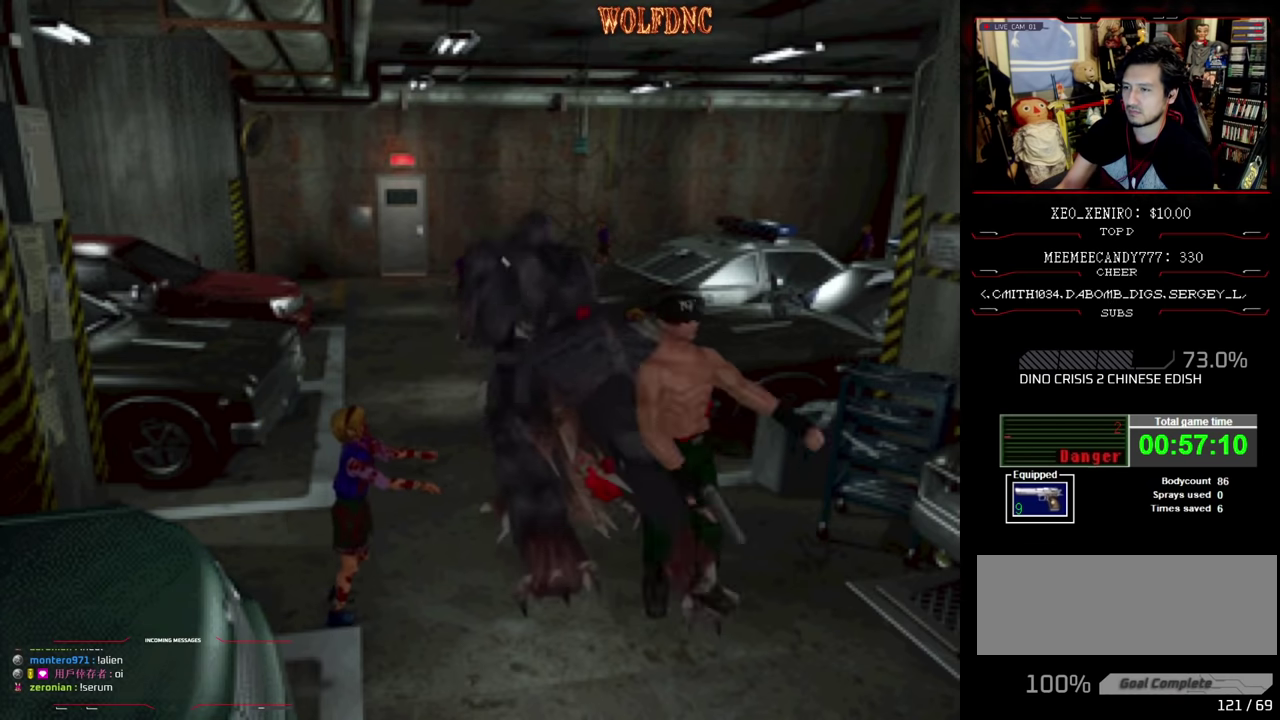
{"buttons": ["SQUARE", "DPAD_UP"], "events": [[33, "R1", "up"], [83, "R1", "down"], [166, "CROSS", "up"], [166, "DPAD_UP", "down"], [166, "R1", "up"], [316, "SQUARE", "down"]]}
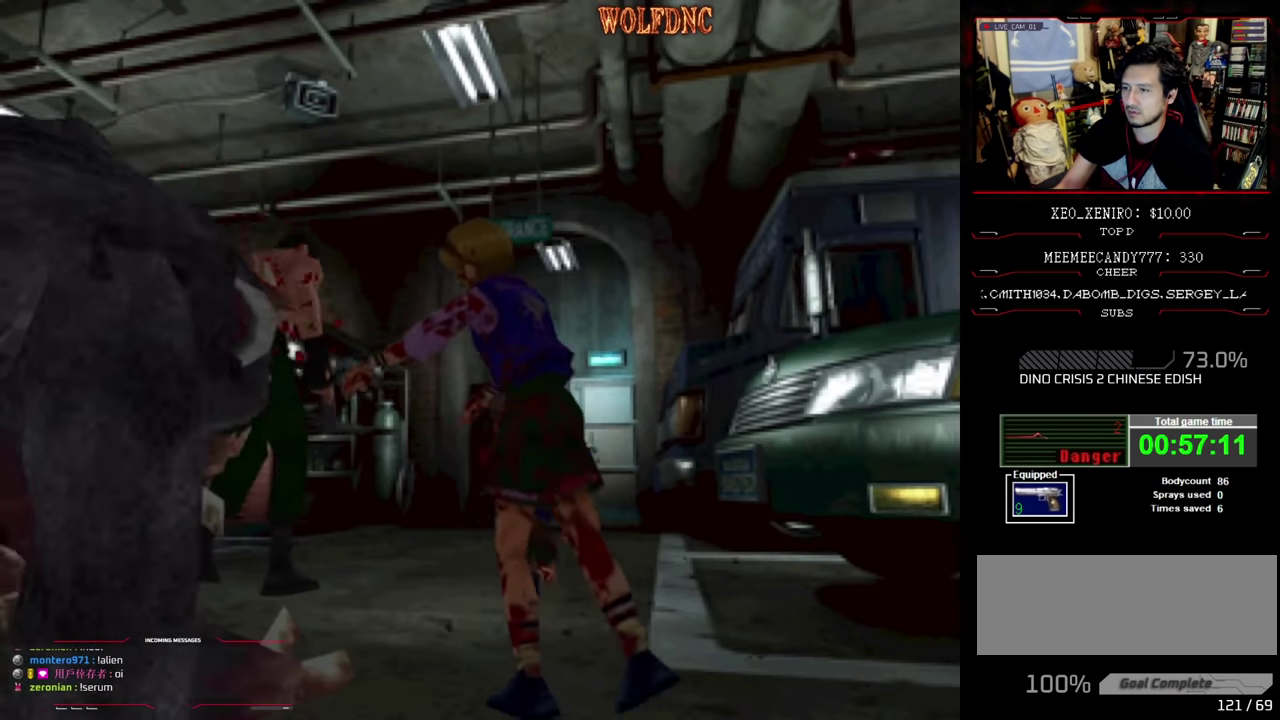
{"buttons": ["CIRCLE", "SQUARE", "DPAD_UP"], "events": [[183, "CIRCLE", "down"], [333, "CIRCLE", "up"], [466, "CIRCLE", "down"]]}
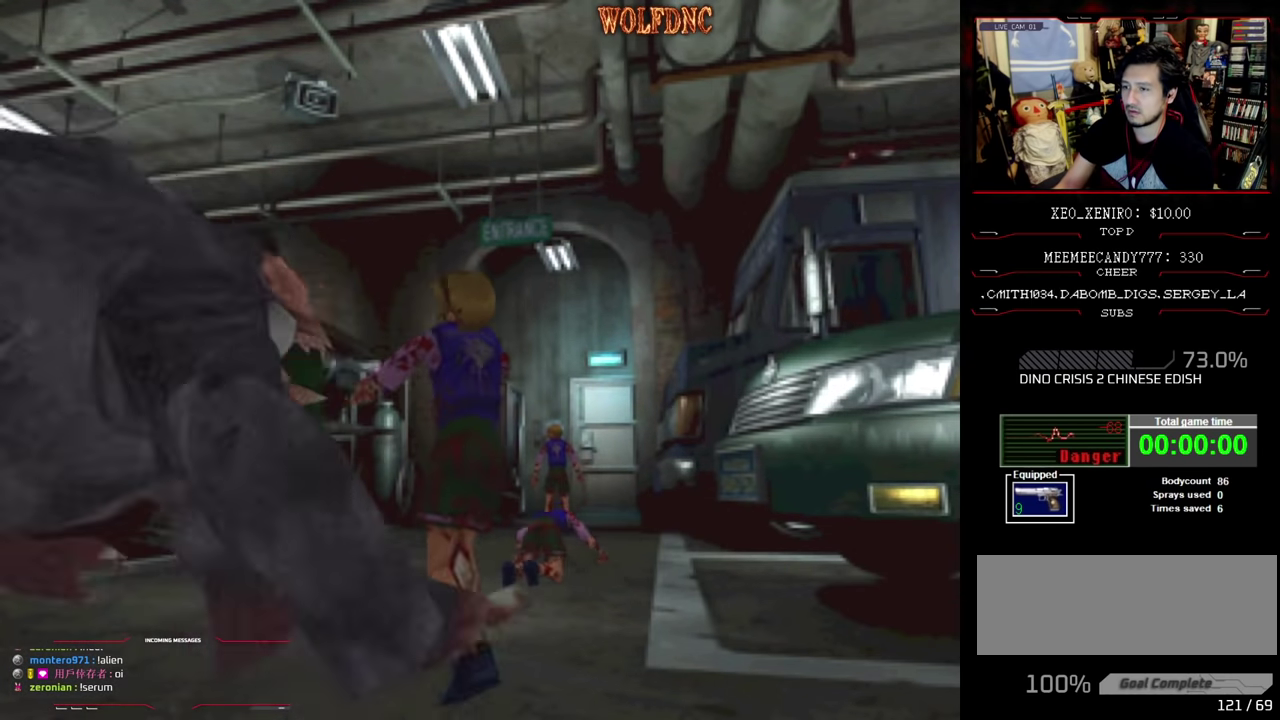
{"buttons": [], "events": [[100, "DPAD_RIGHT", "down"], [200, "CIRCLE", "up"], [200, "DPAD_LEFT", "down"], [250, "DPAD_RIGHT", "up"], [250, "SQUARE", "up"], [300, "DPAD_LEFT", "up"], [300, "DPAD_UP", "up"], [333, "CROSS", "down"], [433, "CROSS", "up"]]}
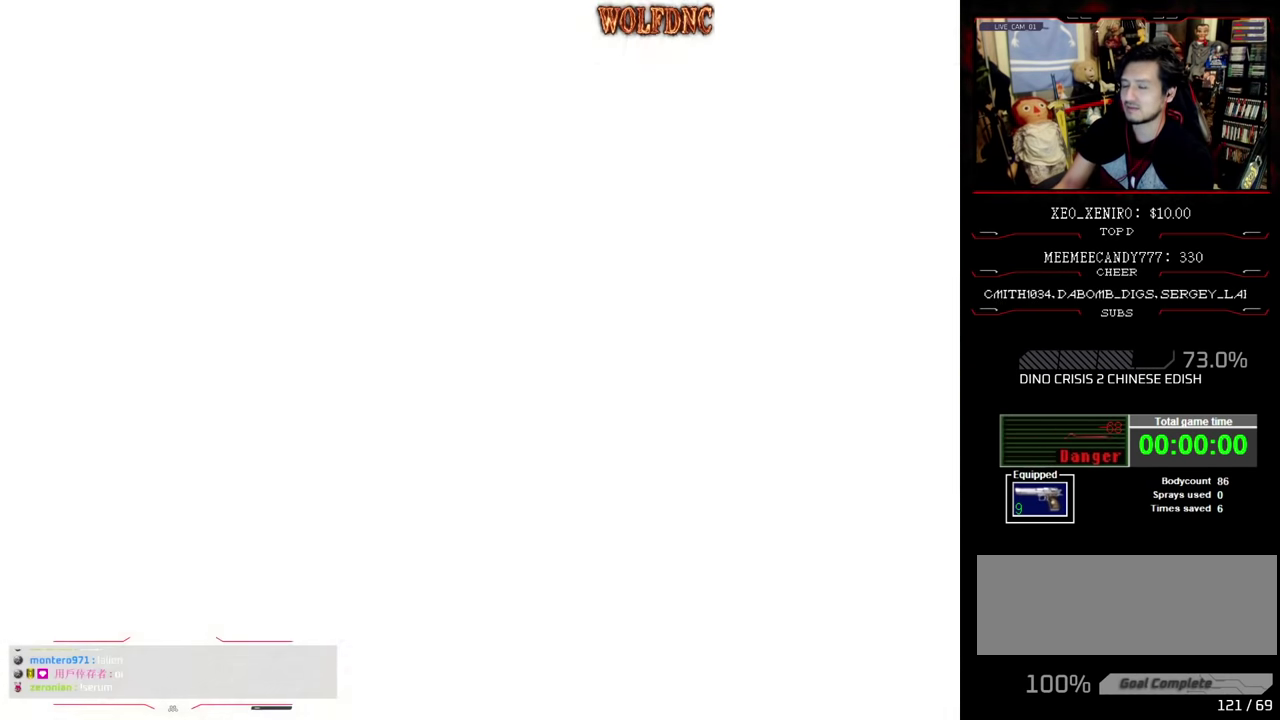
{"buttons": ["CROSS"], "events": [[116, "CROSS", "down"]]}
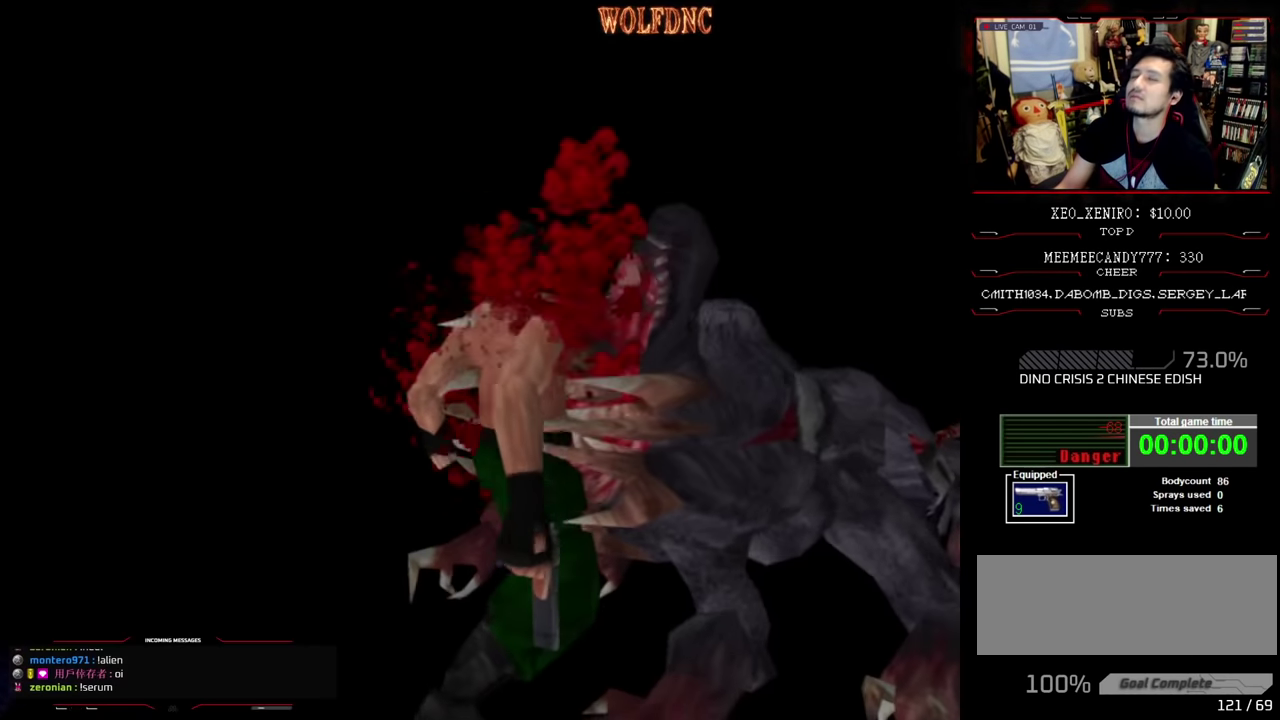
{"buttons": [], "events": [[83, "CROSS", "up"], [133, "CROSS", "down"], [366, "CROSS", "up"]]}